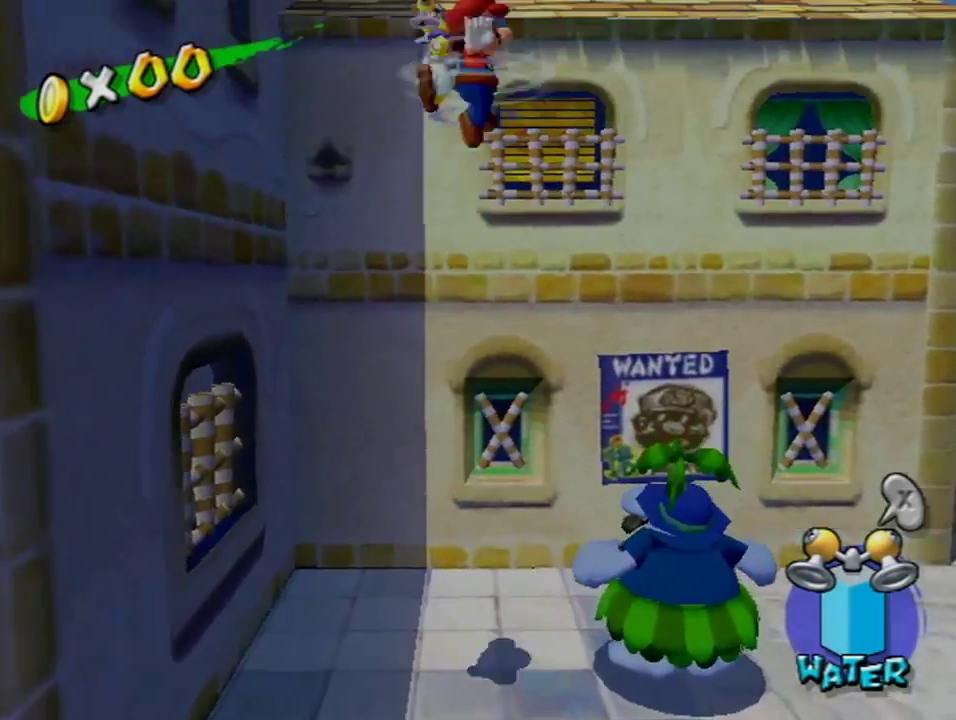
Gameplay with a controller (Nintendo layout); each line is a JSON object with the inputs held at the frame after it (dt_ms = milliseconds from this image to that frame). "events" lists button and stick changes between this image and that frame as [ms after this image, input, new state], when the widget could be followed in between. Not read: L3 R3.
{"dt_ms": 501, "buttons": ["Y"], "left_stick": "up", "right_stick": "center", "events": [[484, "Y", "down"]]}
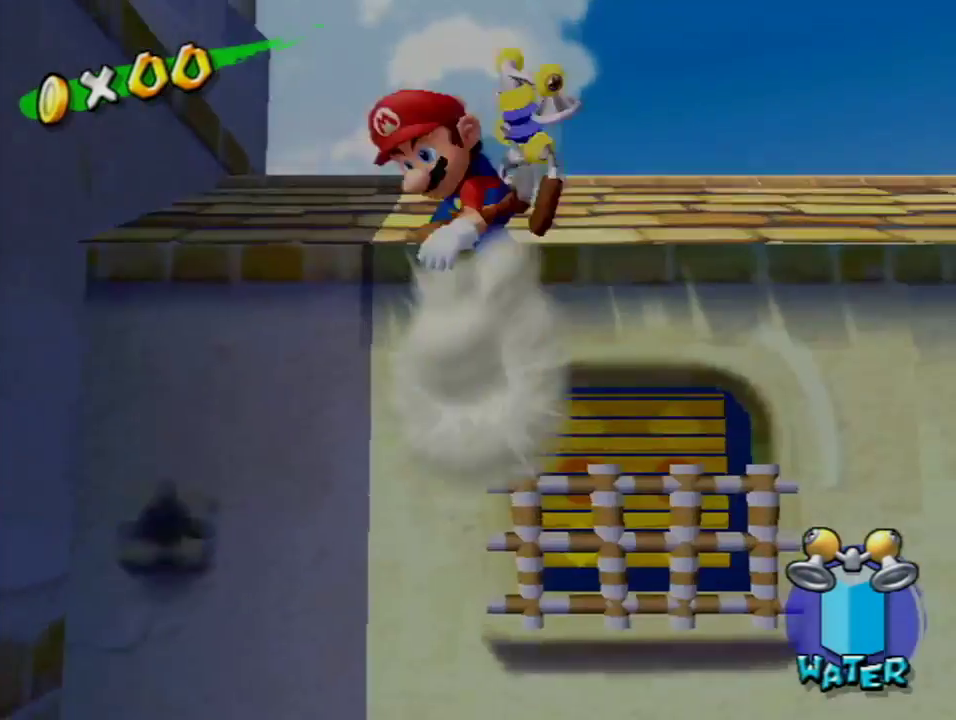
{"dt_ms": 600, "buttons": [], "left_stick": "center", "right_stick": "center", "events": [[33, "A", "down"], [33, "left_stick", "center"], [66, "Y", "up"], [83, "B", "down"], [467, "B", "up"], [517, "A", "up"]]}
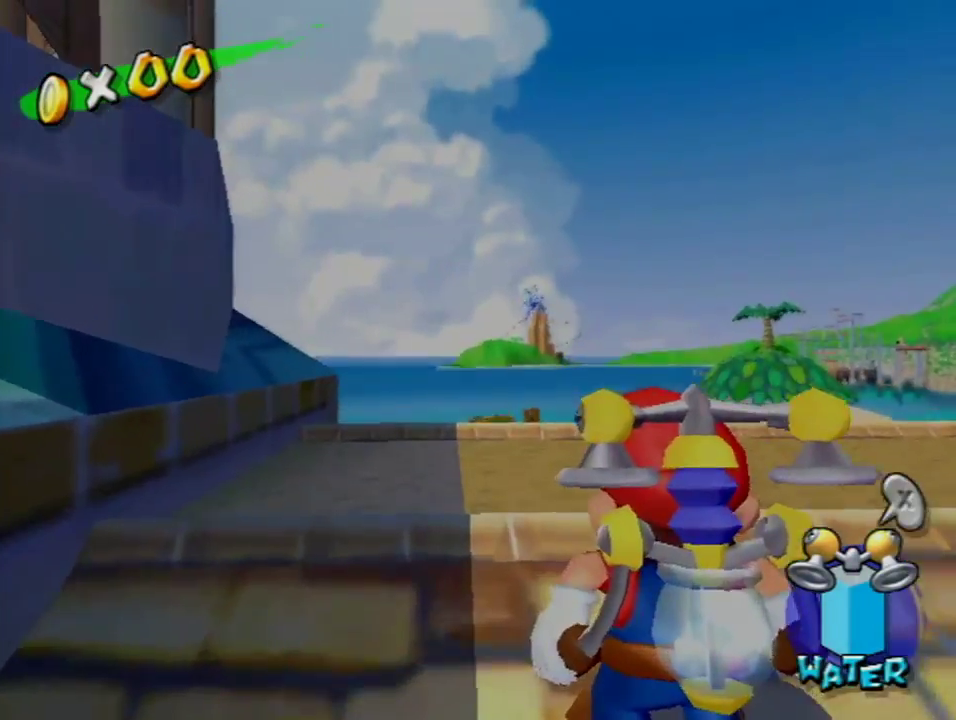
{"dt_ms": 301, "buttons": [], "left_stick": "down", "right_stick": "center", "events": [[84, "Y", "down"], [200, "Y", "up"], [251, "left_stick", "down"]]}
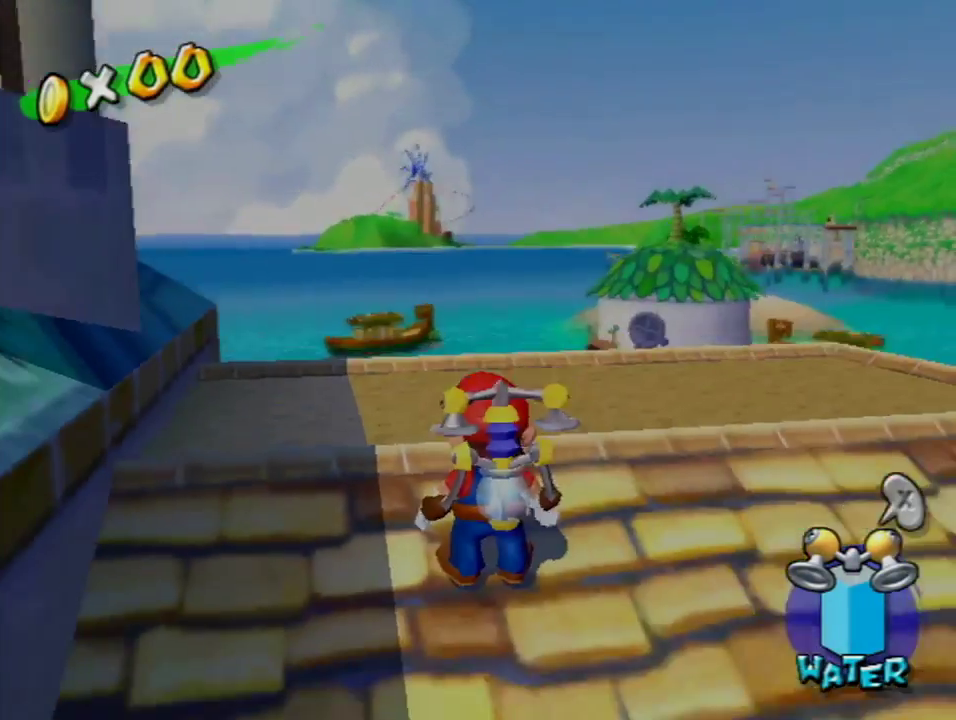
{"dt_ms": 600, "buttons": [], "left_stick": "down", "right_stick": "center", "events": []}
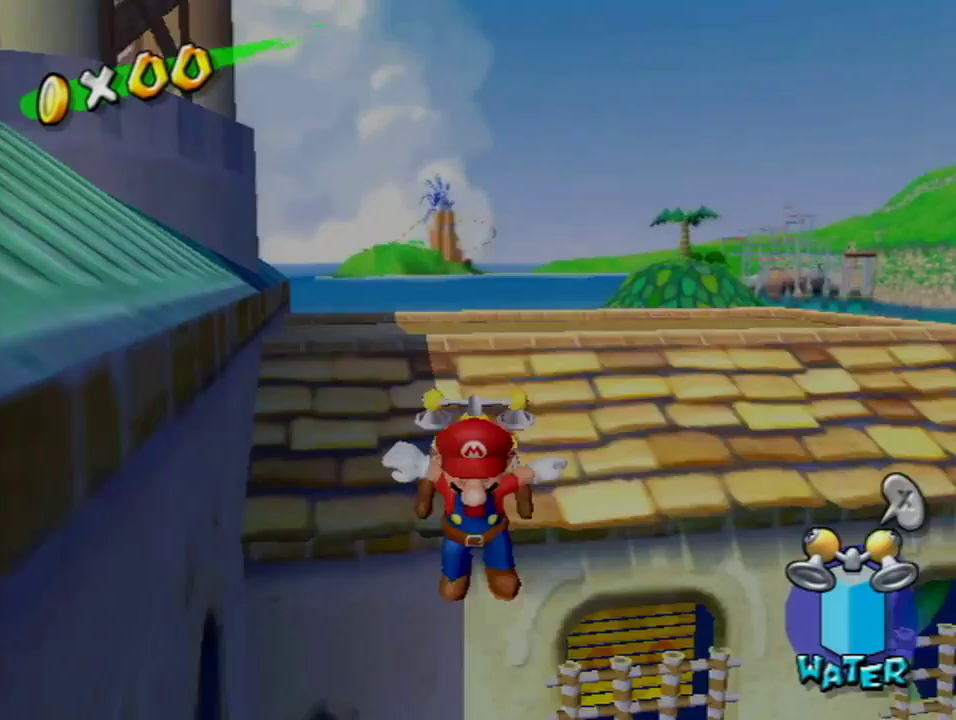
{"dt_ms": 501, "buttons": [], "left_stick": "down", "right_stick": "center", "events": []}
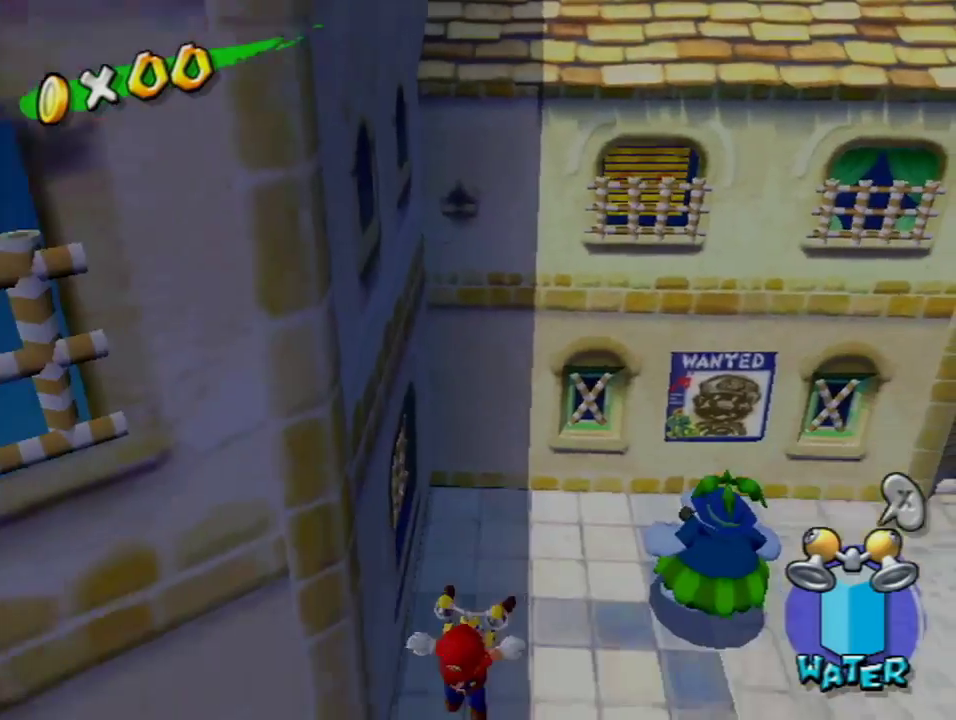
{"dt_ms": 500, "buttons": [], "left_stick": "down", "right_stick": "center", "events": []}
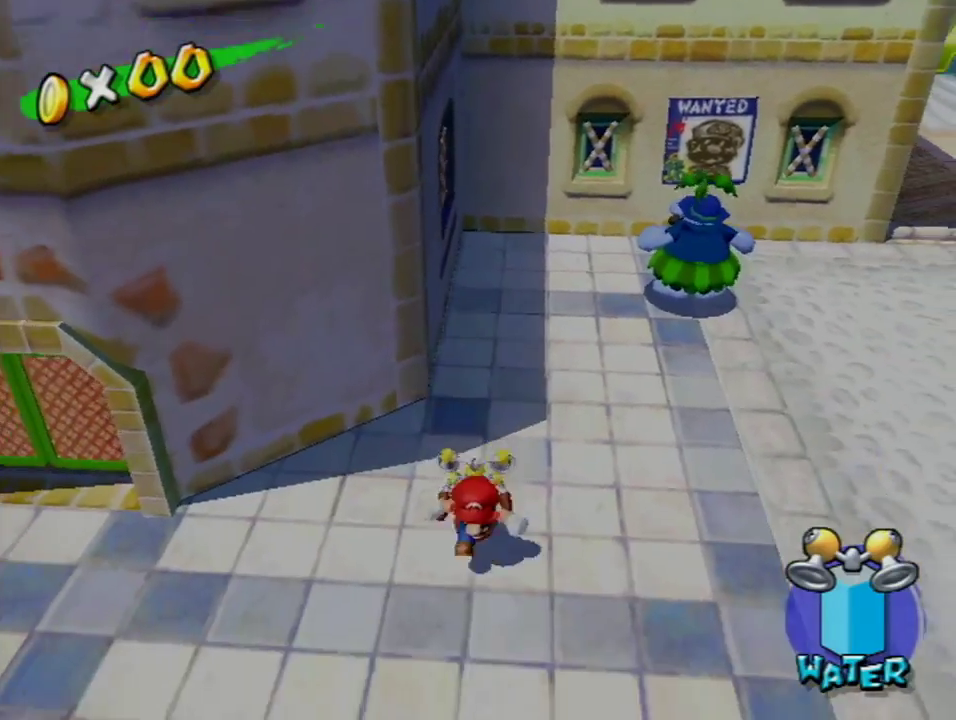
{"dt_ms": 501, "buttons": [], "left_stick": "up-right", "right_stick": "center", "events": [[401, "left_stick", "down-right"], [467, "left_stick", "up-right"]]}
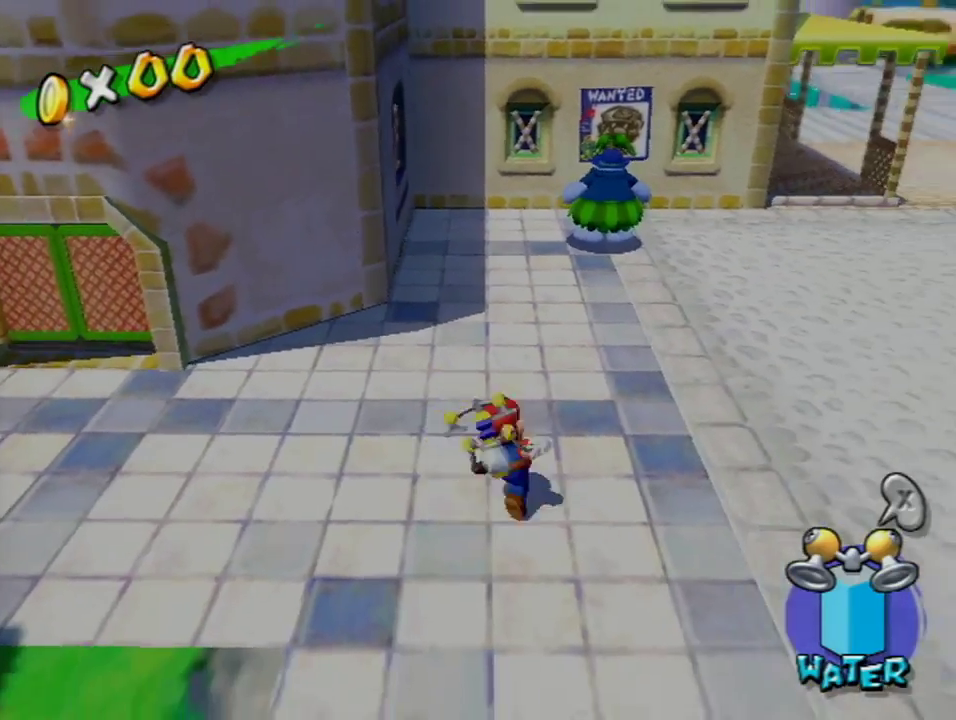
{"dt_ms": 400, "buttons": [], "left_stick": "up-right", "right_stick": "center", "events": [[16, "left_stick", "up"], [250, "A", "down"], [333, "A", "up"], [383, "left_stick", "up-right"]]}